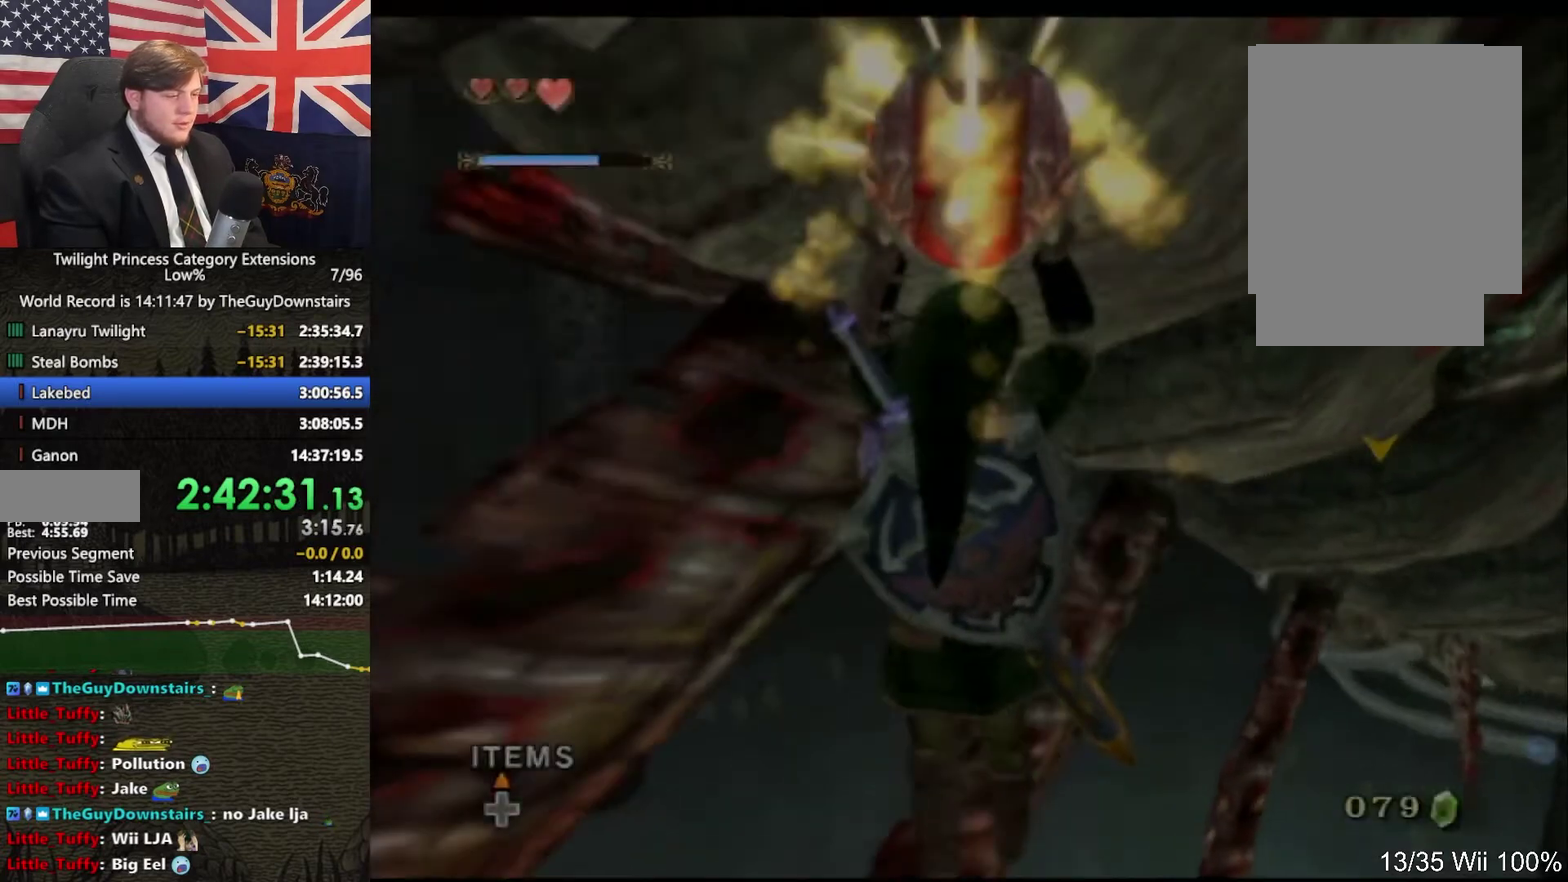
Gameplay with a controller (Nintendo layout); each line is a JSON object with the inputs held at the frame after it. "events" lists button and stick changes between this image and that frame as [ms after this image, input, new state], when the widget could be followed in between. This overlay highlights the sticks when they move; stick clicks (L3 R3) are not distinguishable. Not read: L3 R3.
{"buttons": ["X"], "left_stick": "center", "right_stick": "center", "events": [[67, "Y", "down"], [167, "Y", "up"], [300, "left_stick", "right"], [400, "left_stick", "center"], [500, "X", "down"]]}
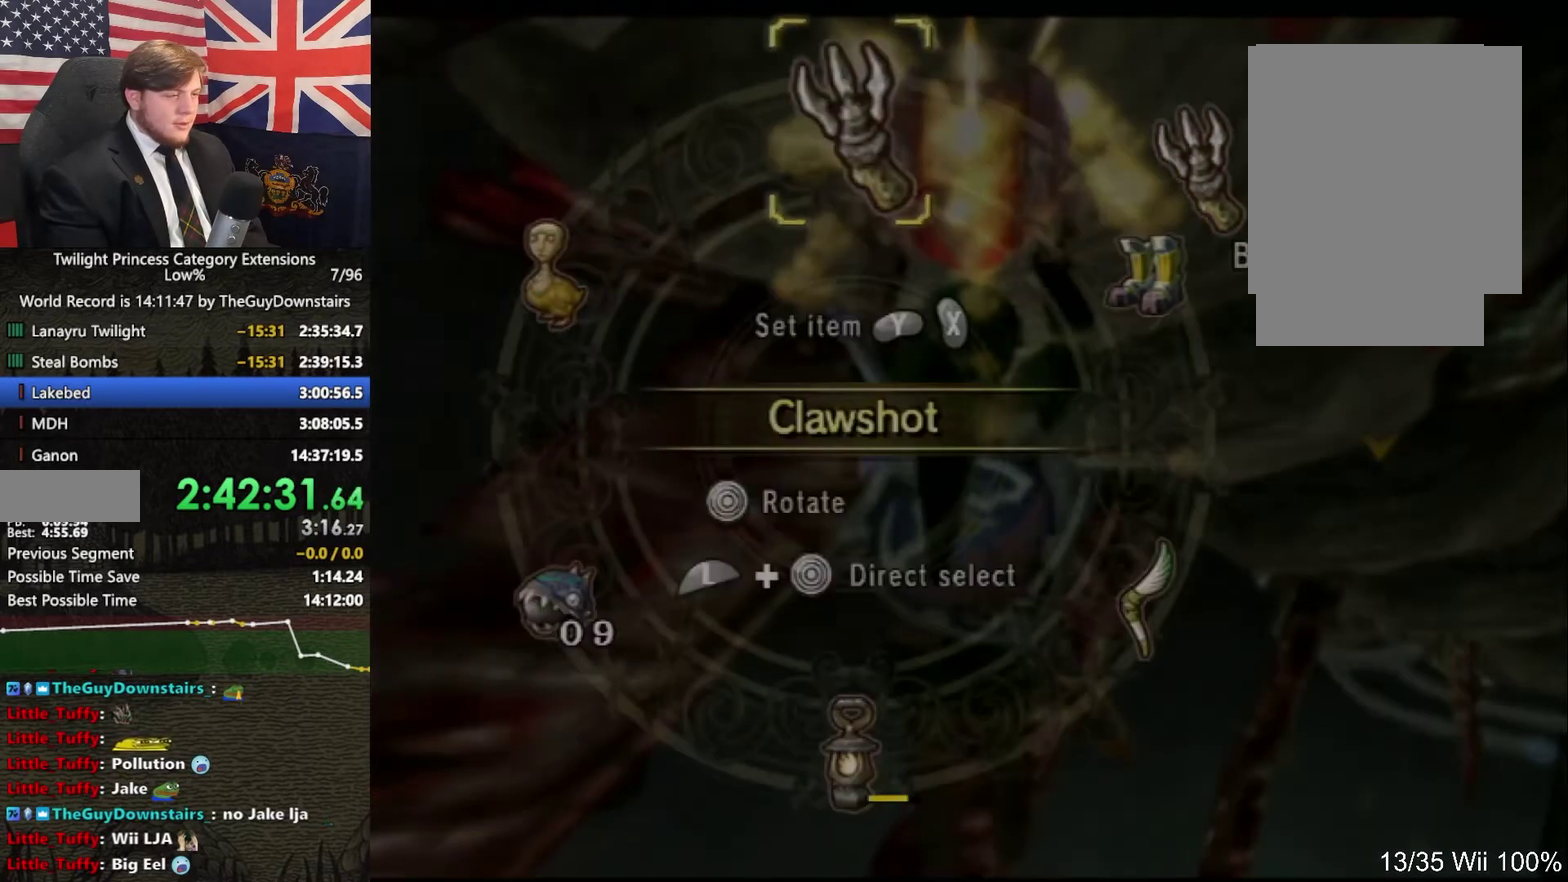
{"buttons": ["L1"], "left_stick": "center", "right_stick": "center", "events": [[67, "X", "up"], [200, "B", "down"], [333, "B", "up"], [433, "L1", "down"]]}
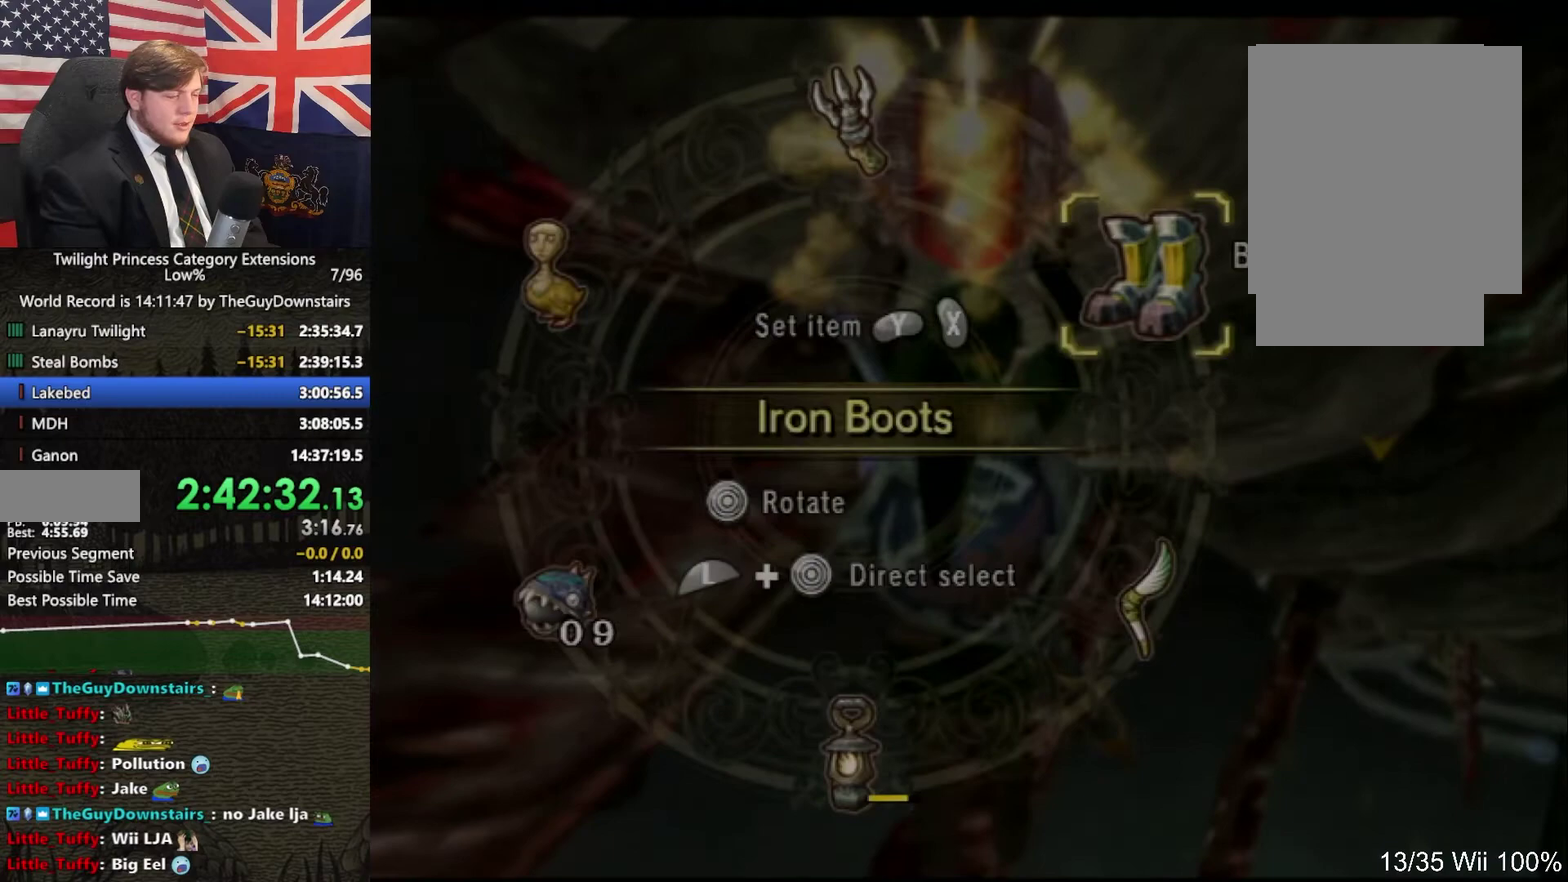
{"buttons": ["L1"], "left_stick": "center", "right_stick": "center", "events": [[133, "X", "down"], [200, "X", "up"]]}
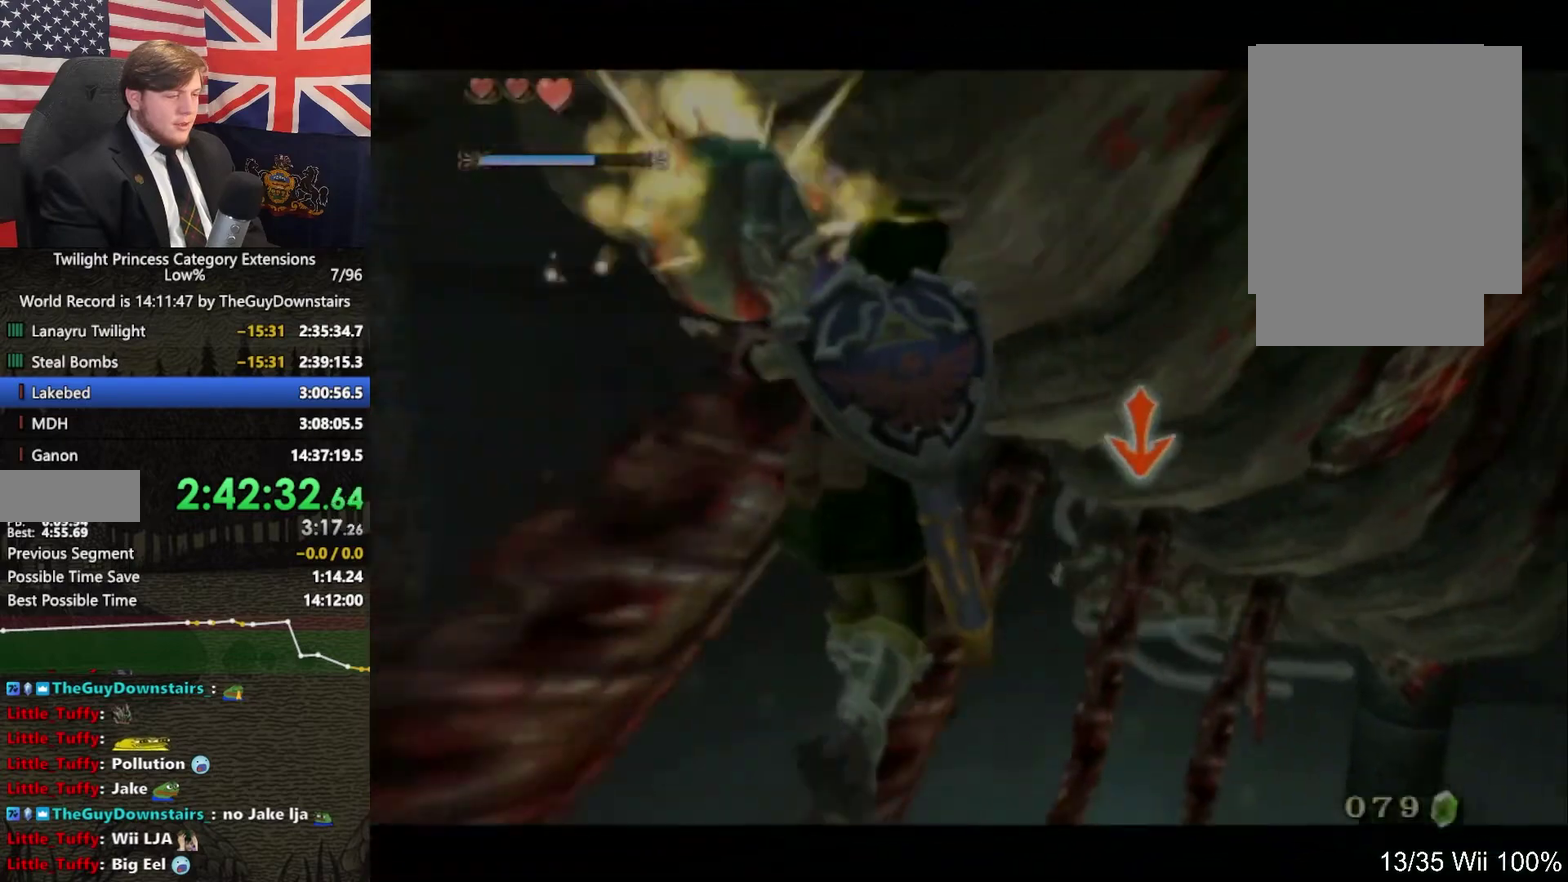
{"buttons": ["L1"], "left_stick": "center", "right_stick": "center"}
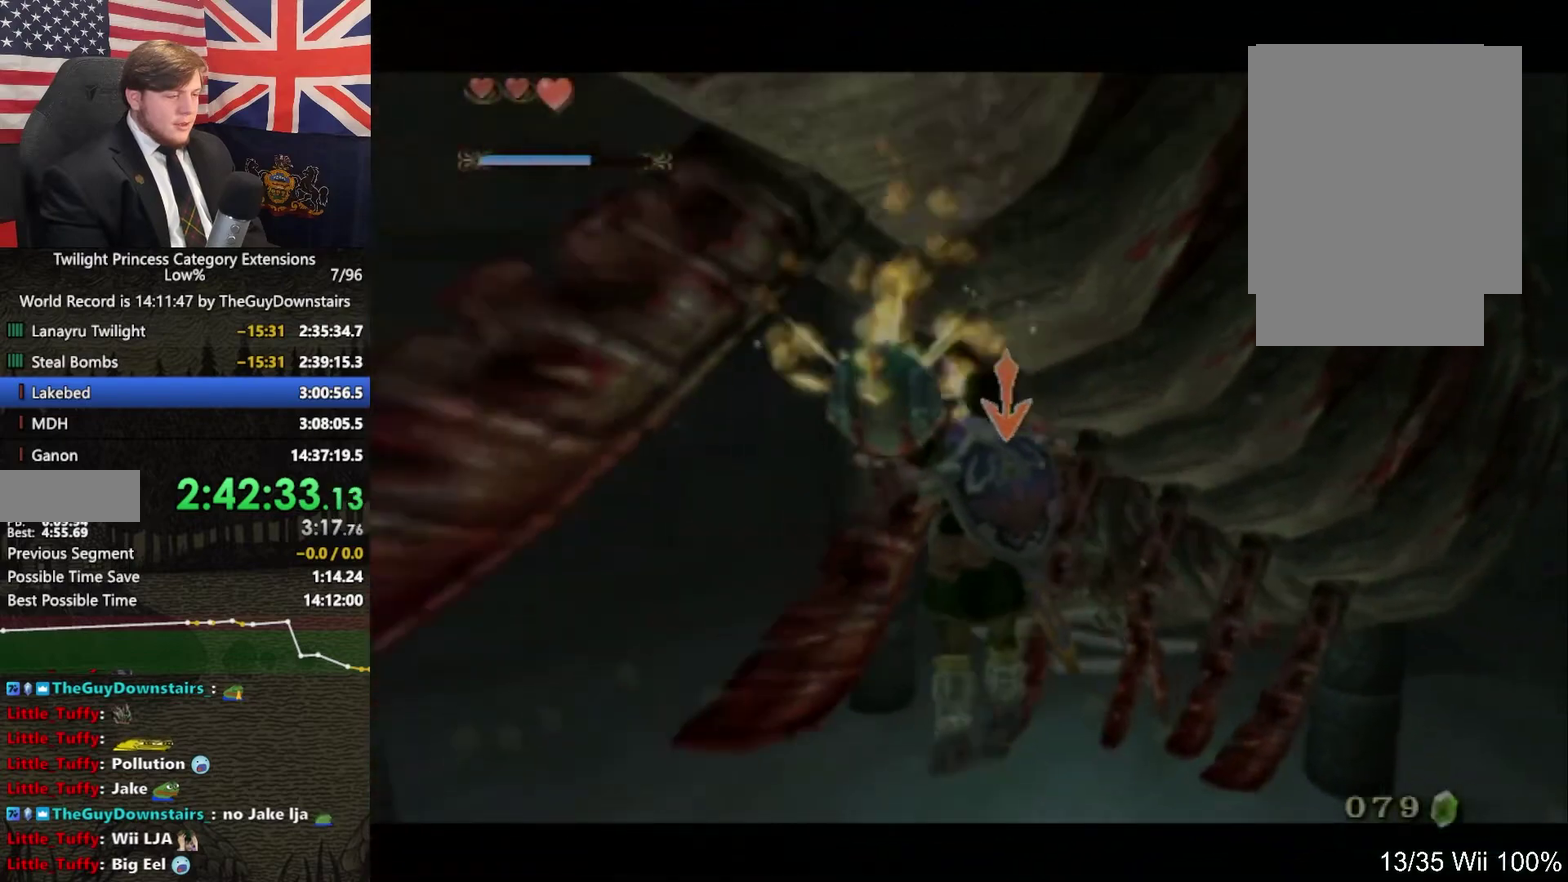
{"buttons": ["L1"], "left_stick": "center", "right_stick": "center"}
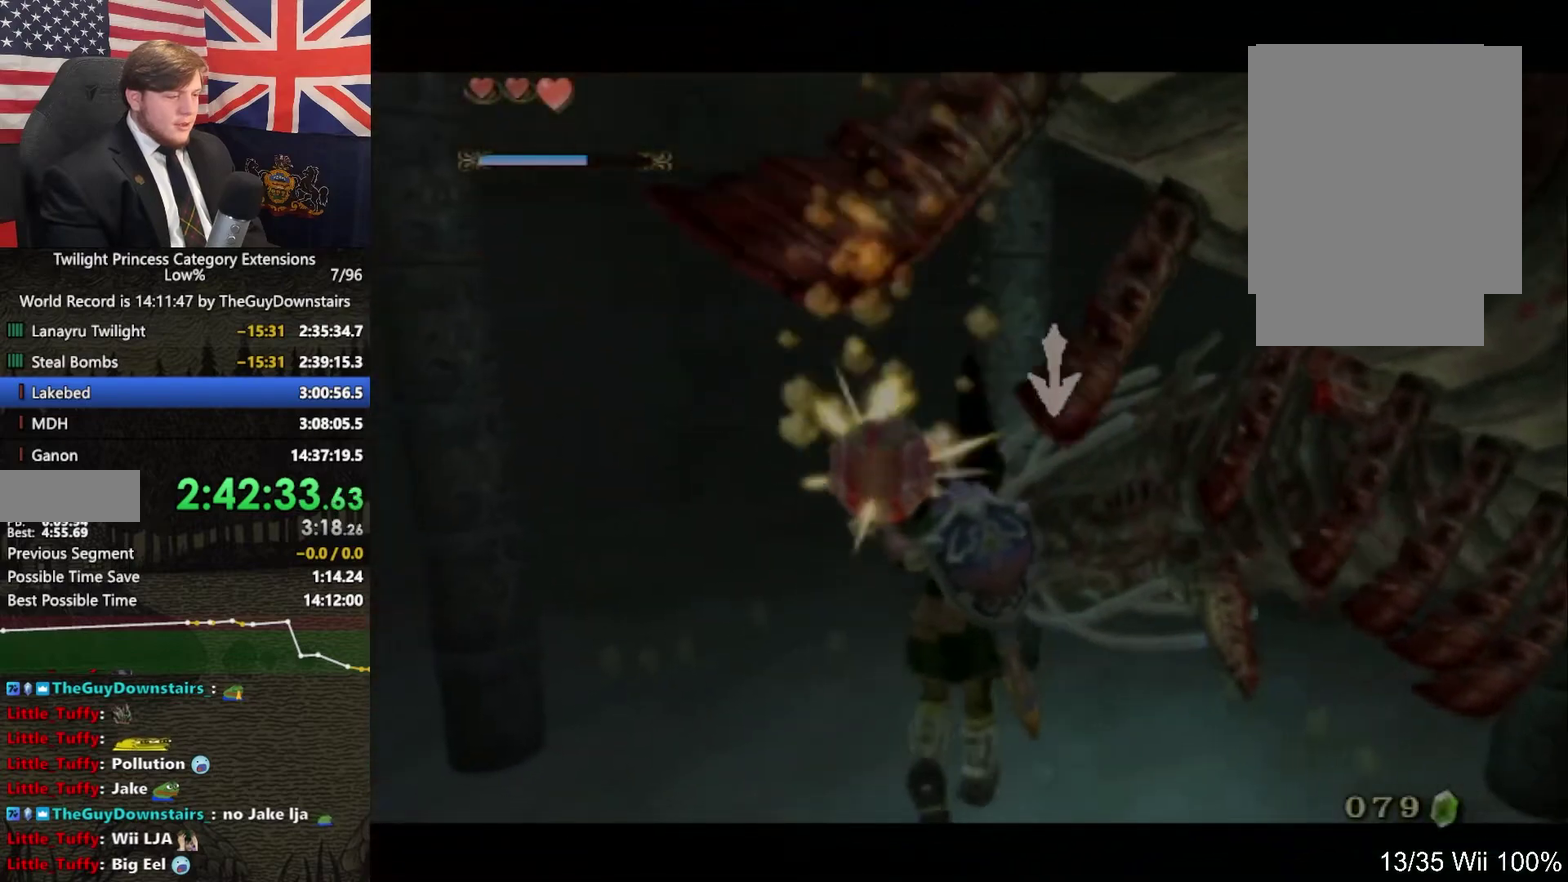
{"buttons": ["L1"], "left_stick": "center", "right_stick": "center"}
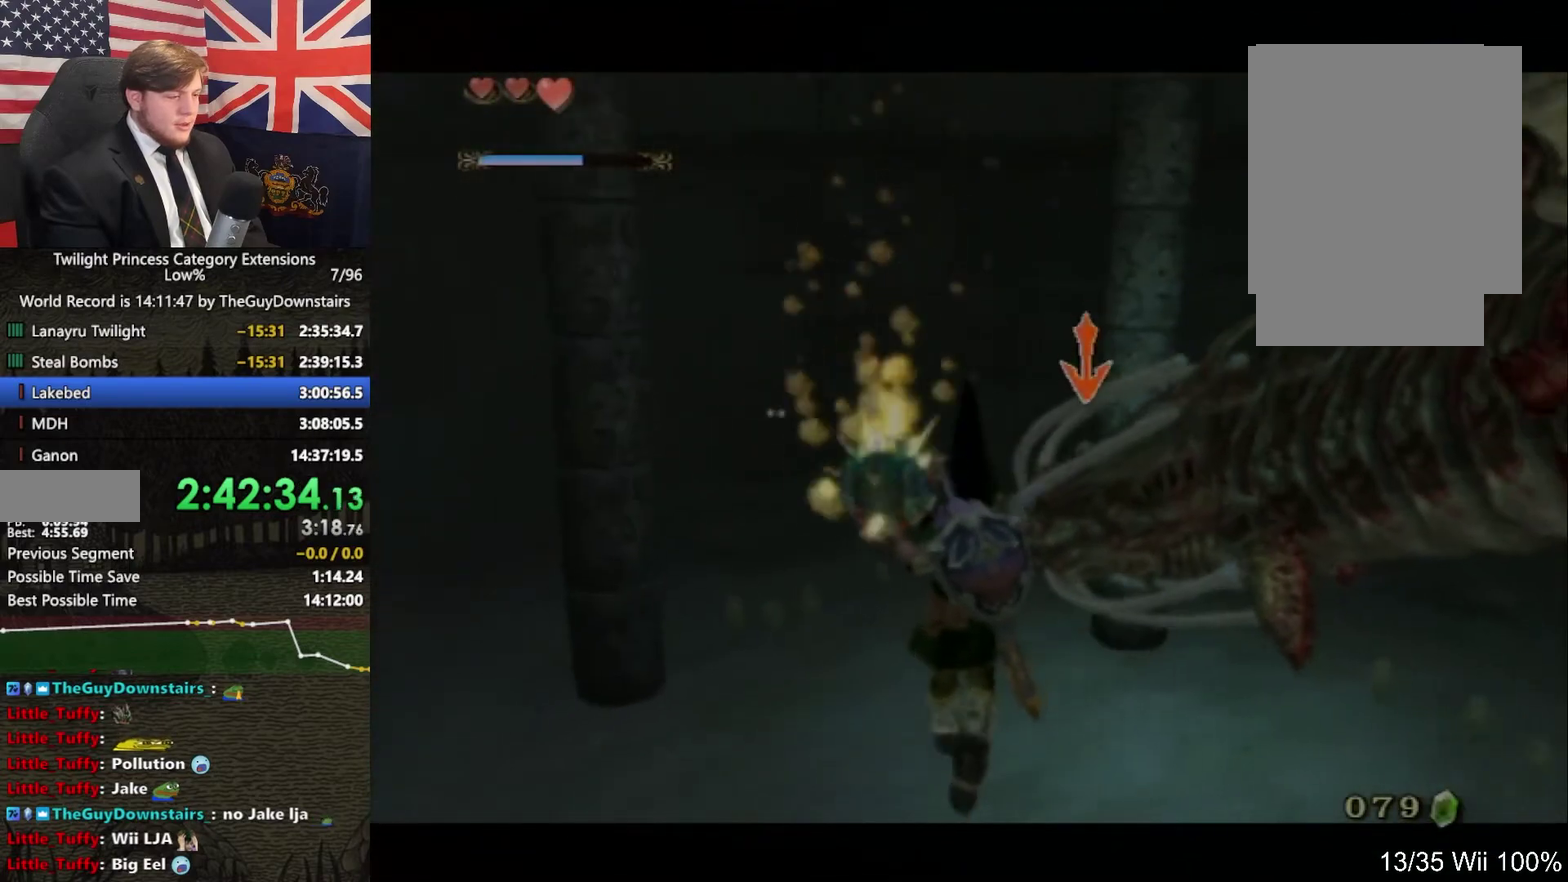
{"buttons": ["L1"], "left_stick": "center", "right_stick": "center"}
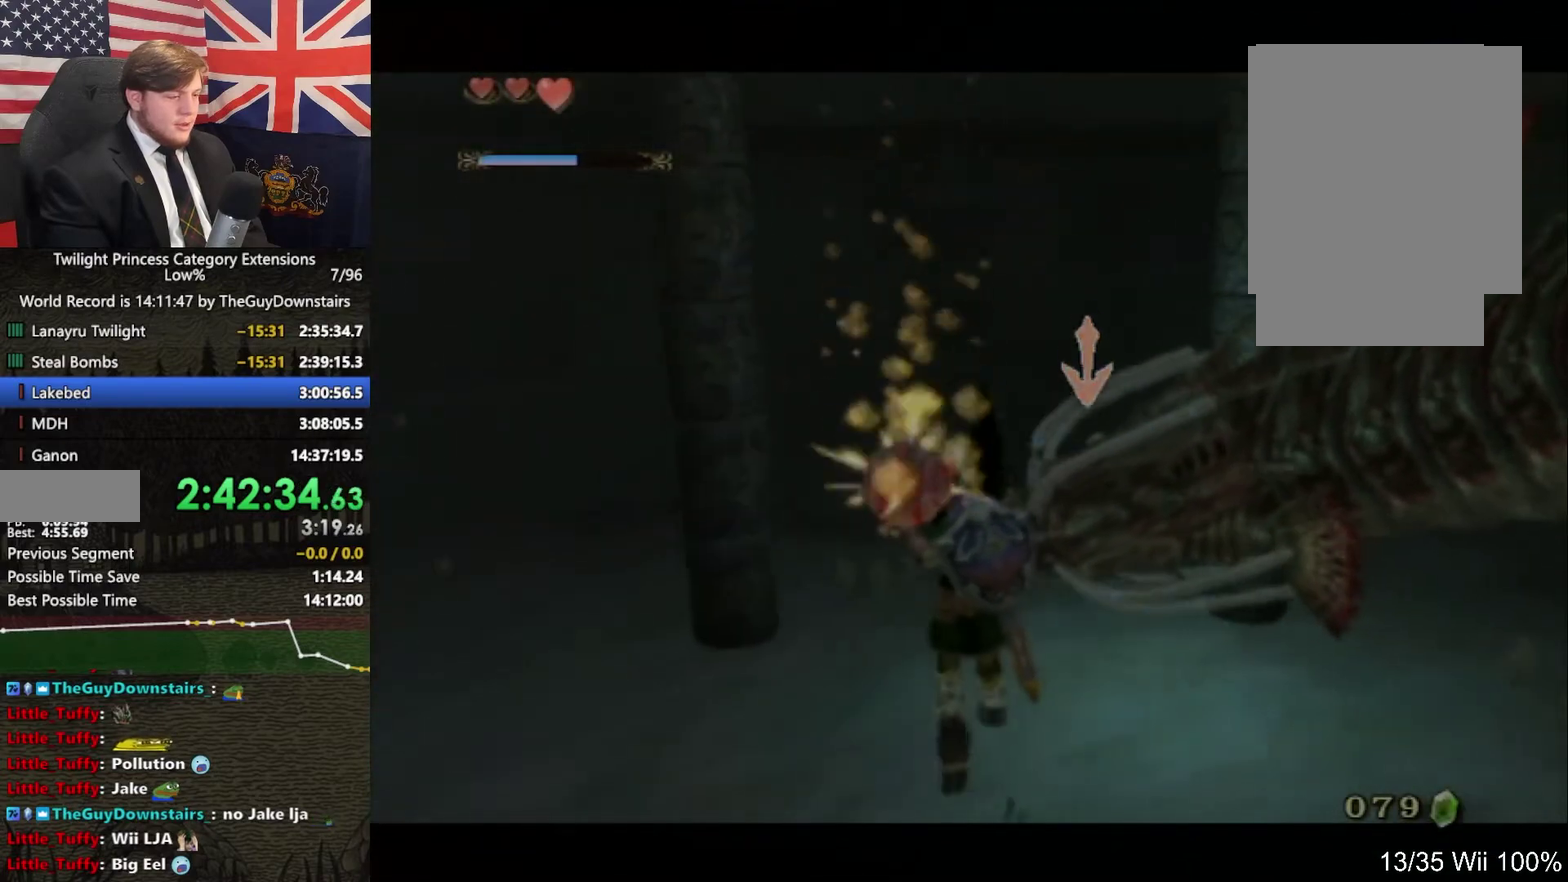
{"buttons": ["L1"], "left_stick": "center", "right_stick": "center", "events": [[167, "X", "down"], [300, "X", "up"]]}
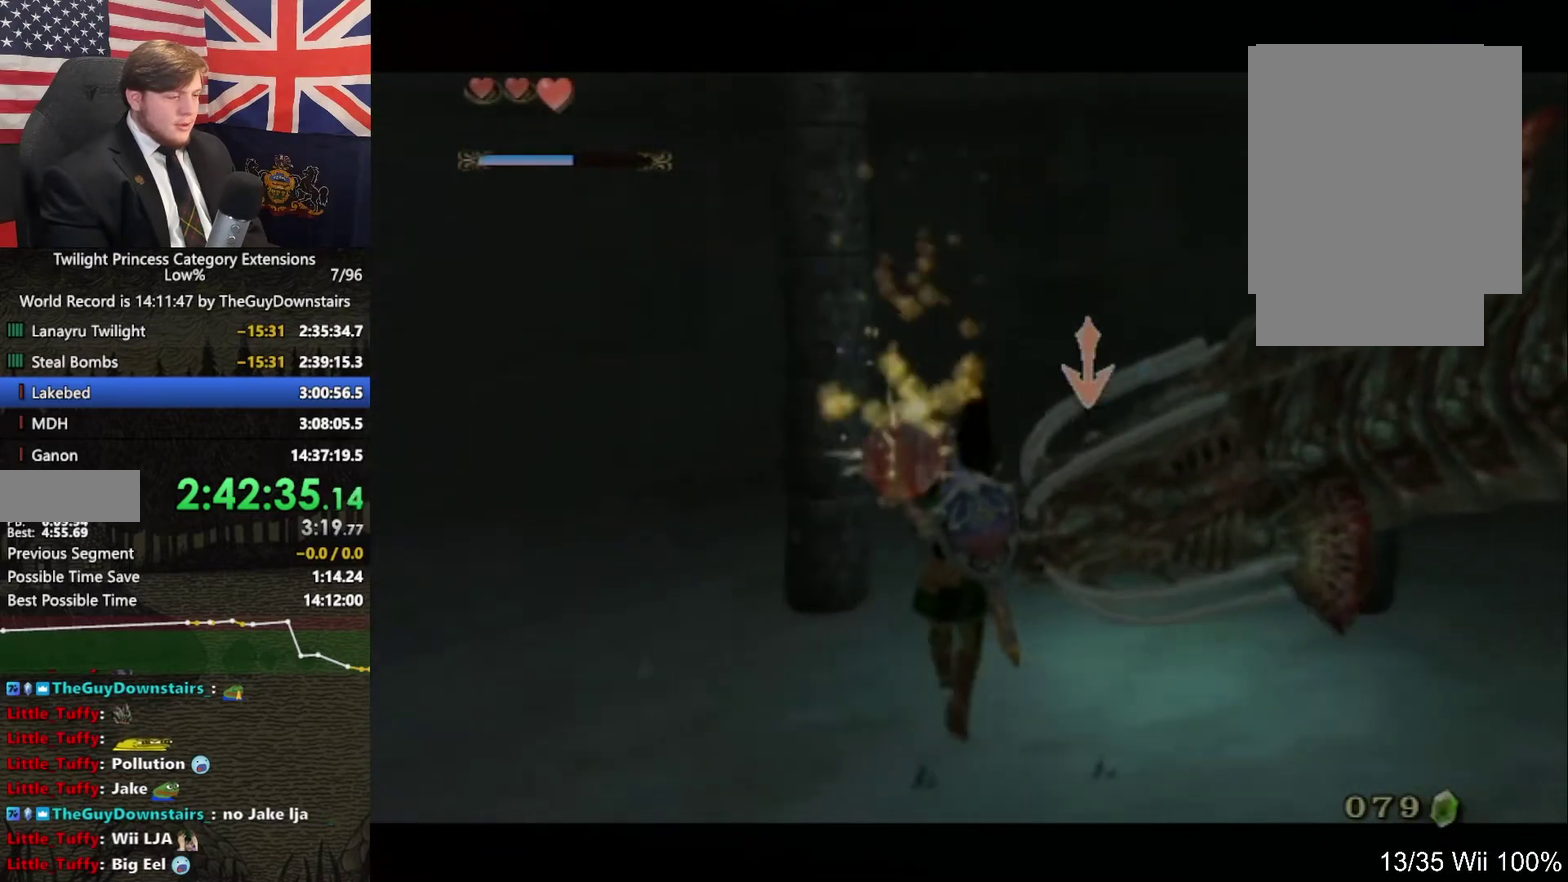
{"buttons": ["L1"], "left_stick": "center", "right_stick": "center"}
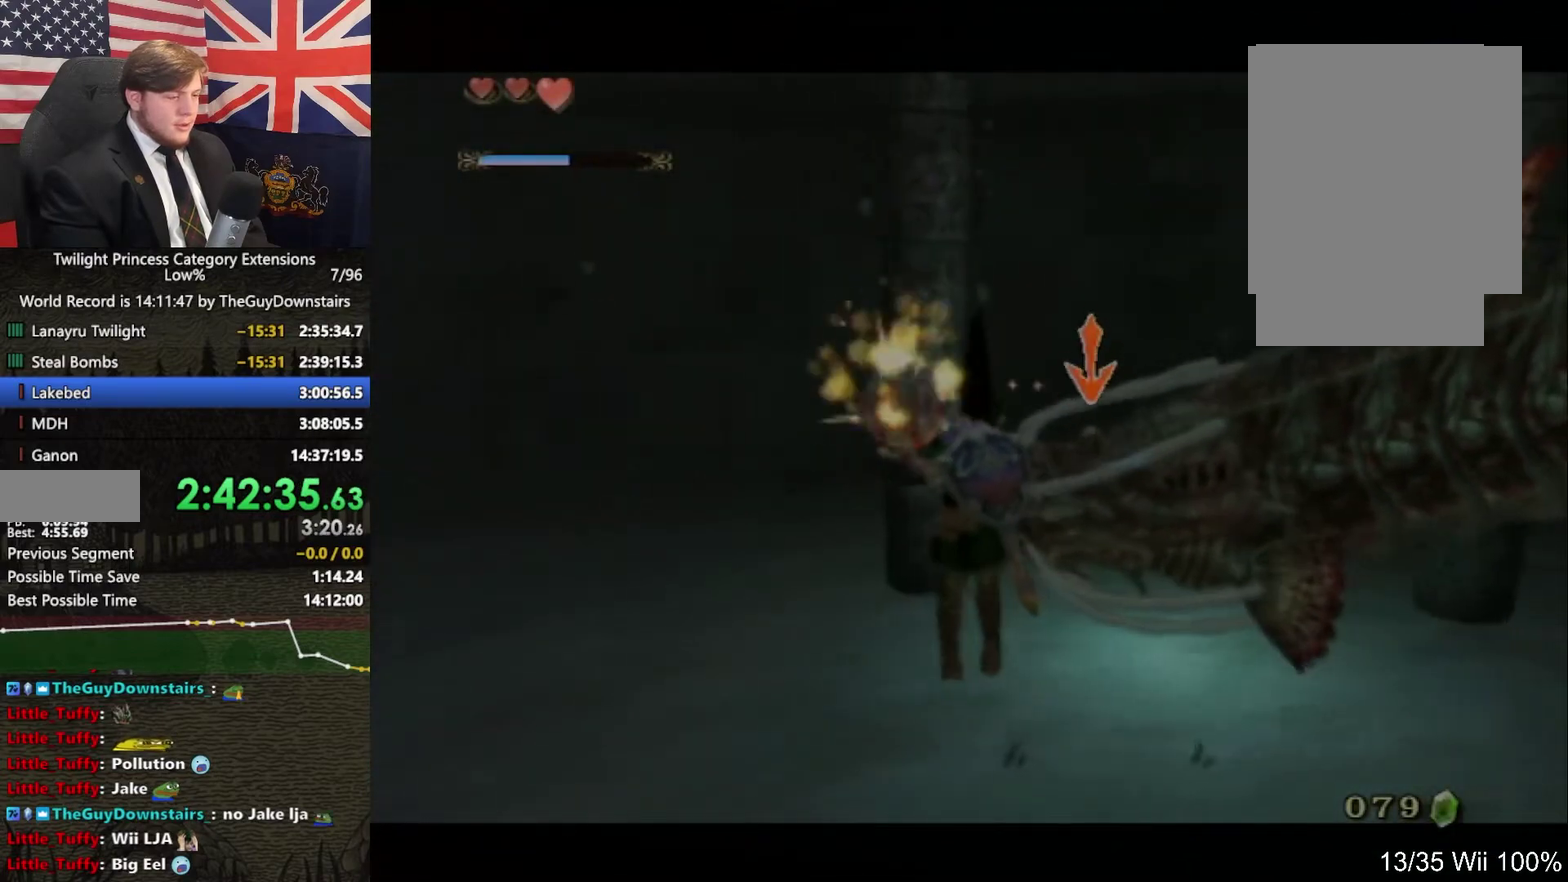
{"buttons": ["L1"], "left_stick": "center", "right_stick": "center"}
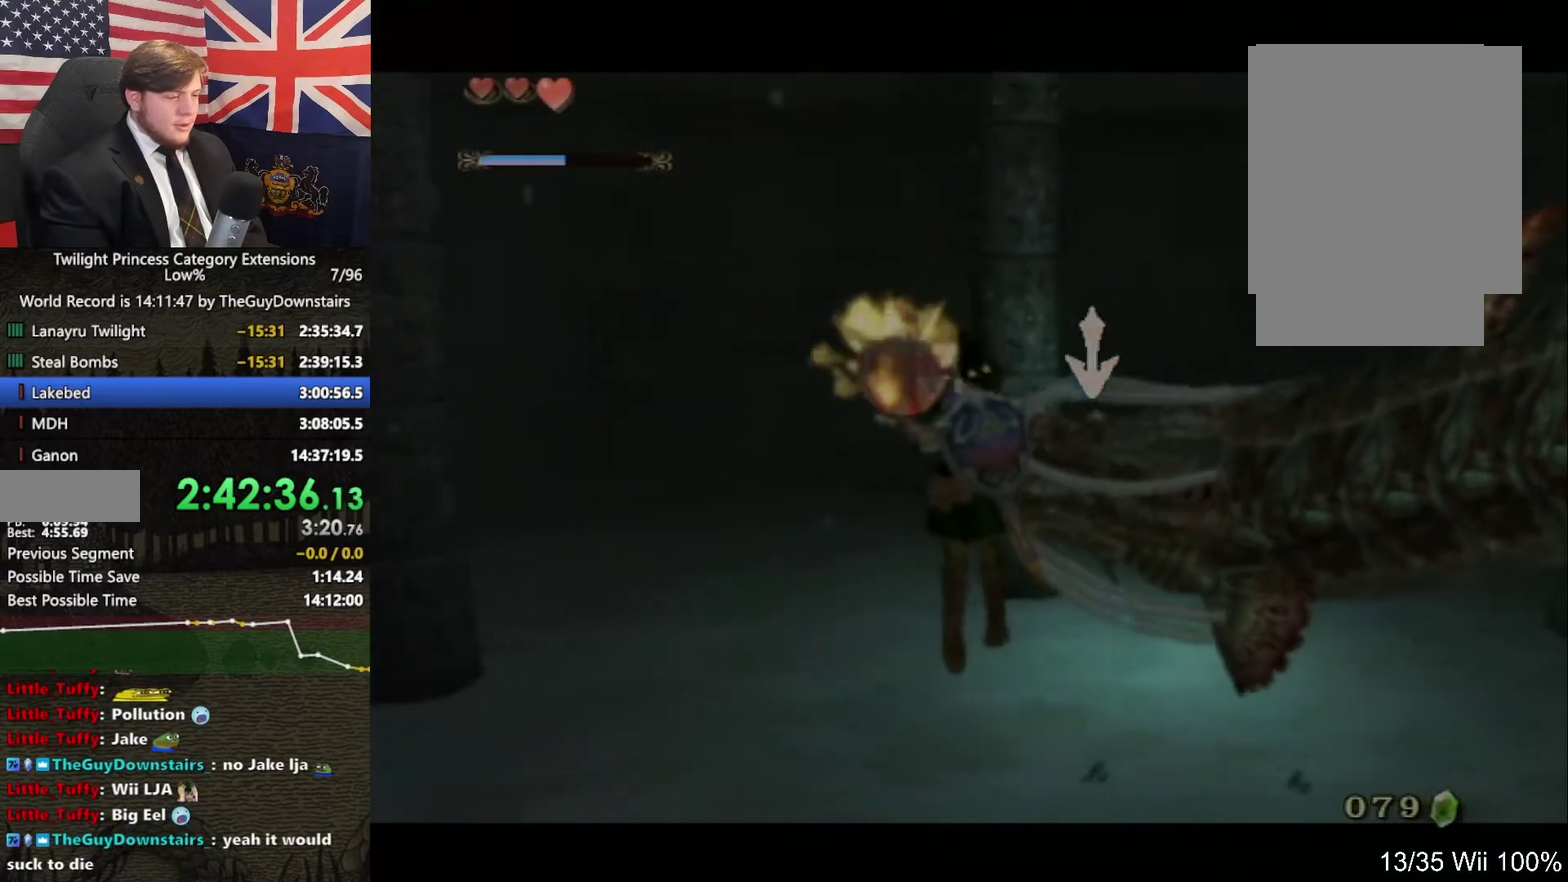
{"buttons": [], "left_stick": "up-left", "right_stick": "center", "events": [[33, "A", "down"], [133, "A", "up"], [233, "L1", "up"], [233, "left_stick", "up"], [367, "left_stick", "up-left"]]}
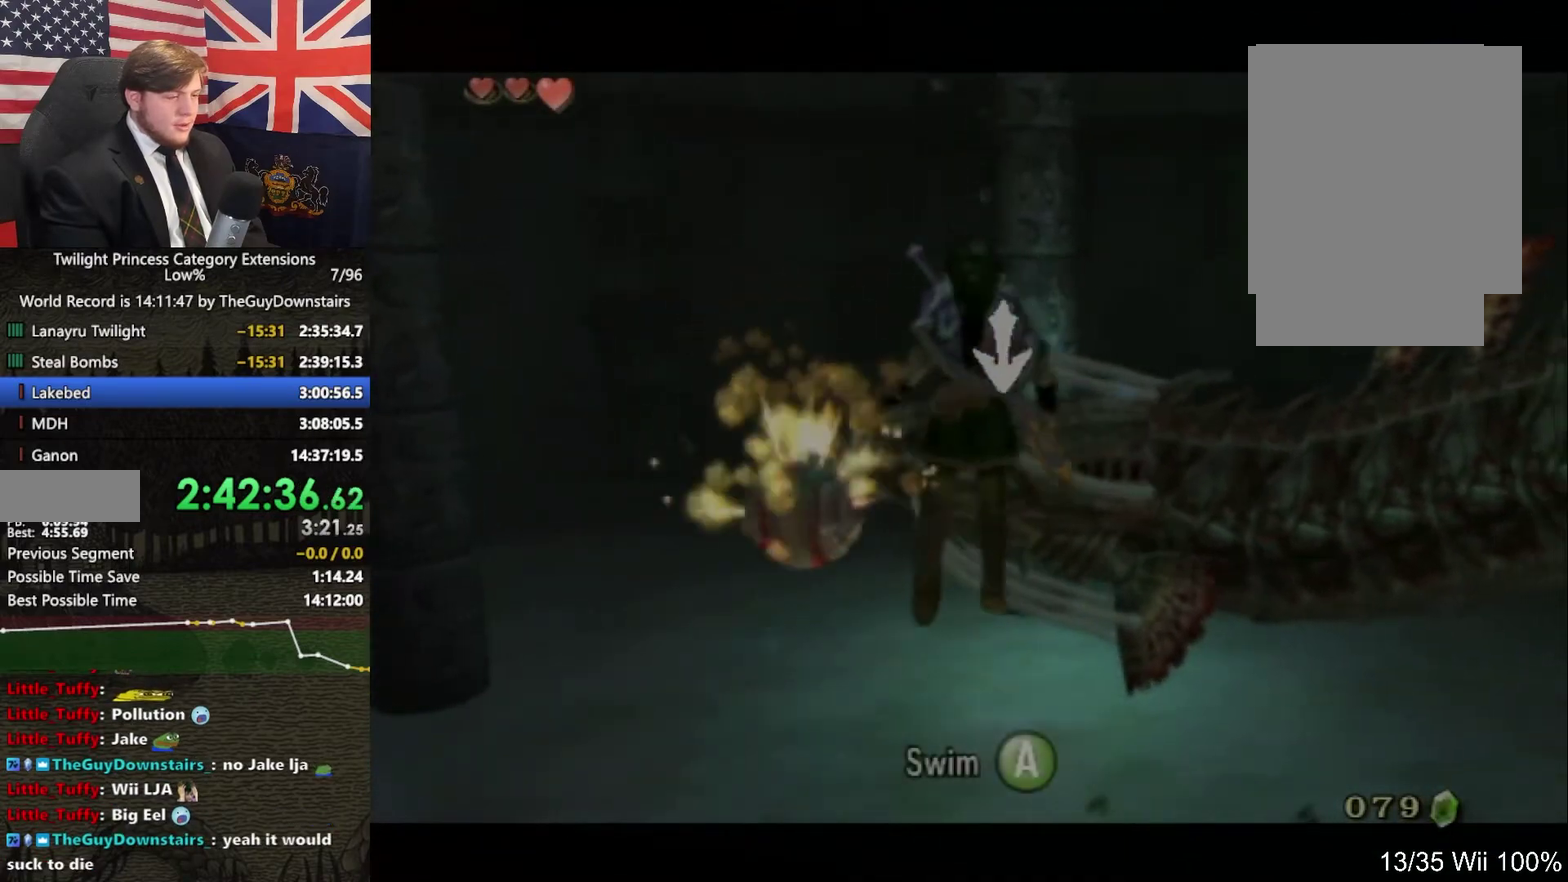
{"buttons": [], "left_stick": "up-left", "right_stick": "center"}
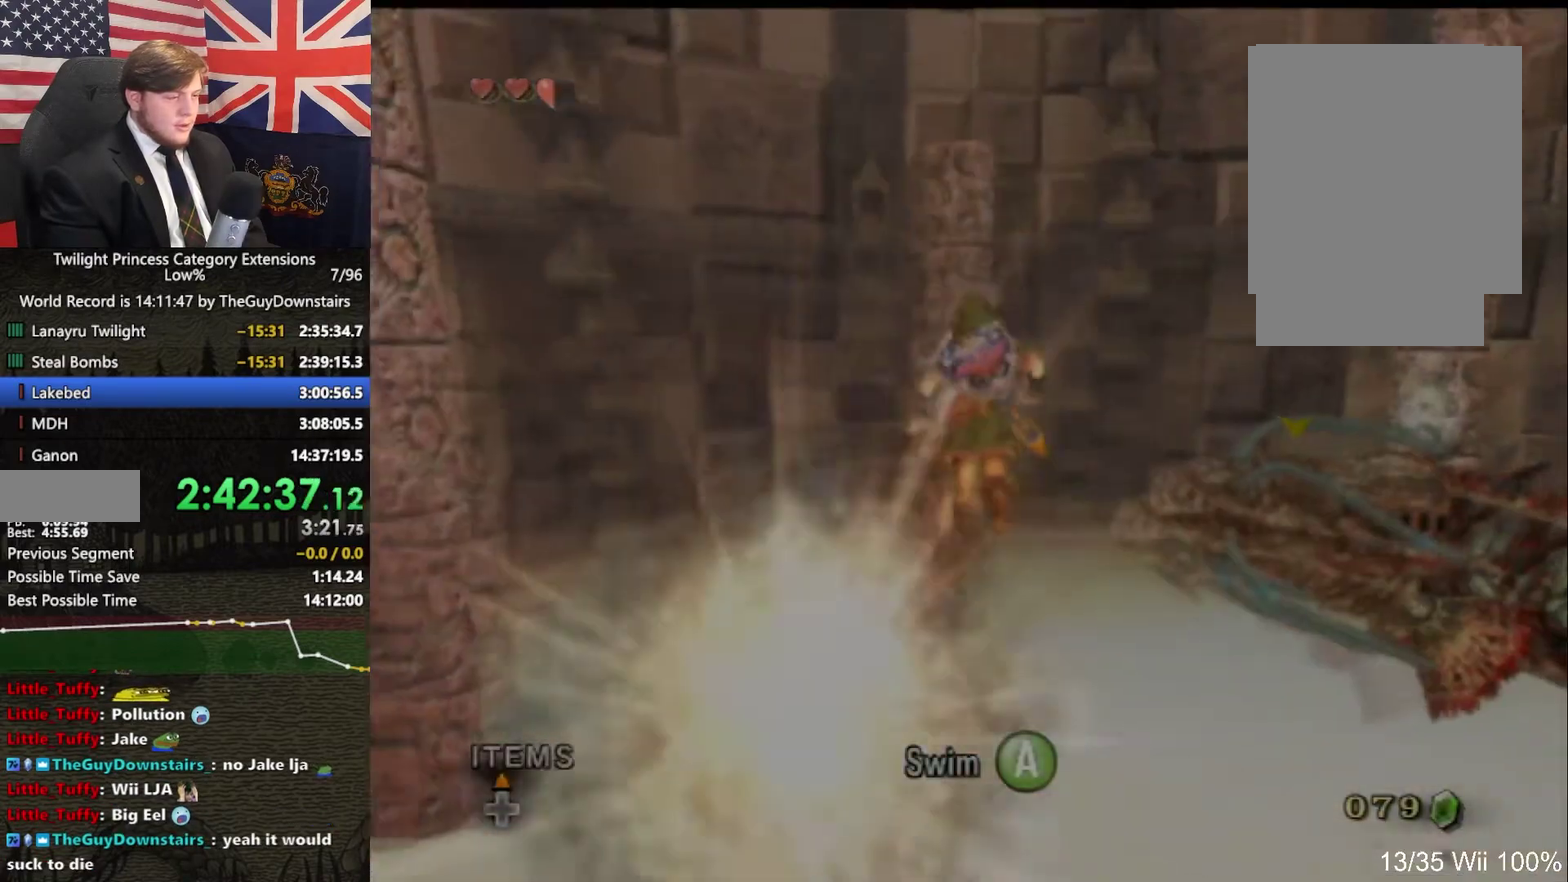
{"buttons": [], "left_stick": "up", "right_stick": "center", "events": [[33, "left_stick", "up"]]}
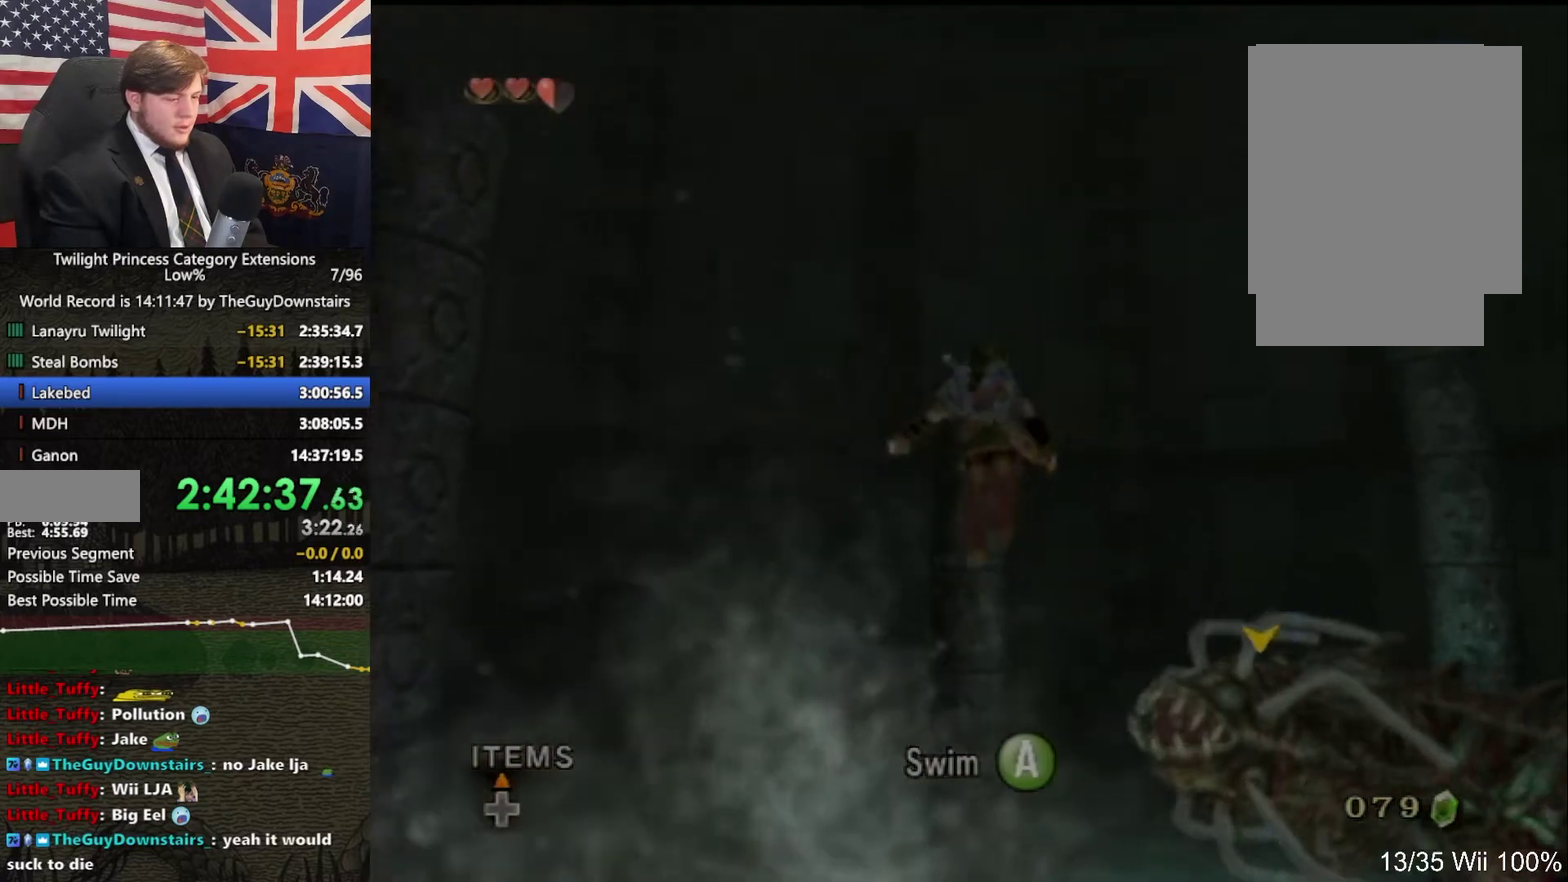
{"buttons": [], "left_stick": "up", "right_stick": "center"}
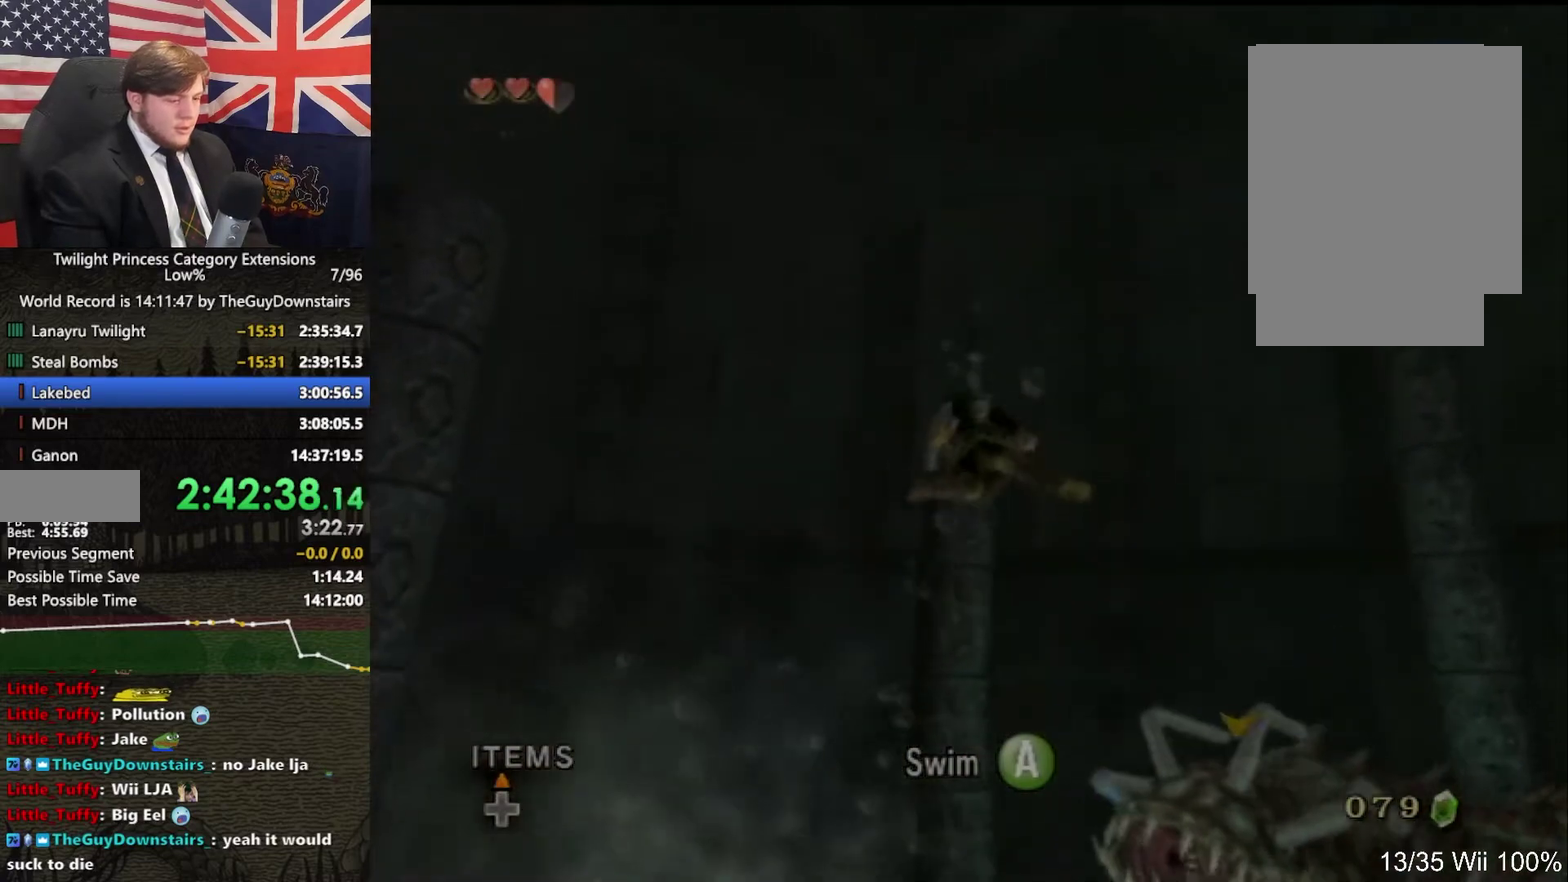
{"buttons": [], "left_stick": "up", "right_stick": "center"}
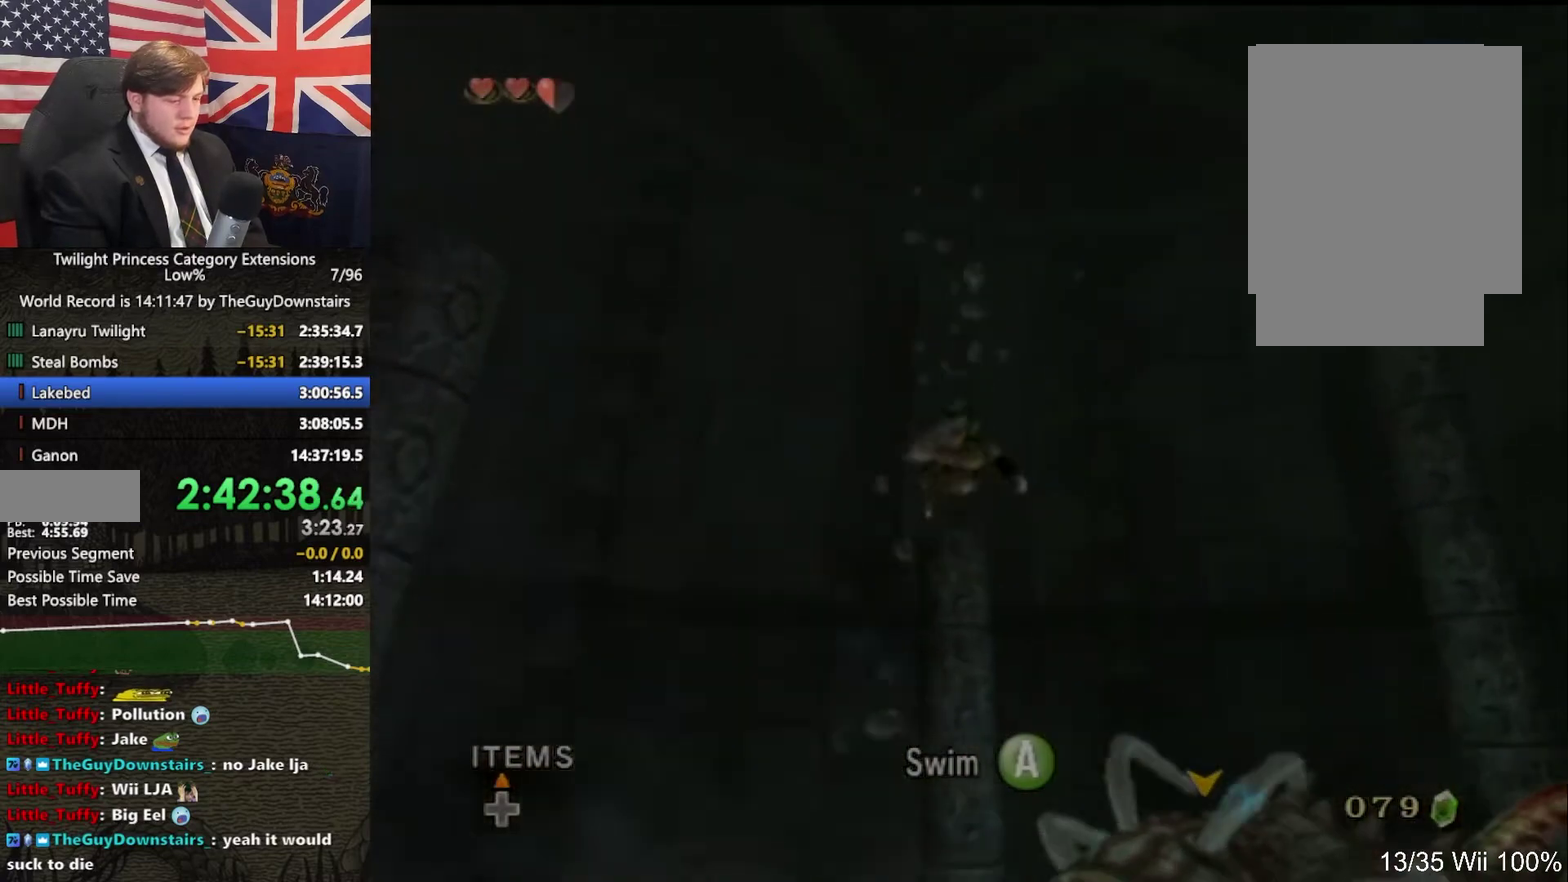
{"buttons": ["X"], "left_stick": "up", "right_stick": "center", "events": [[467, "X", "down"]]}